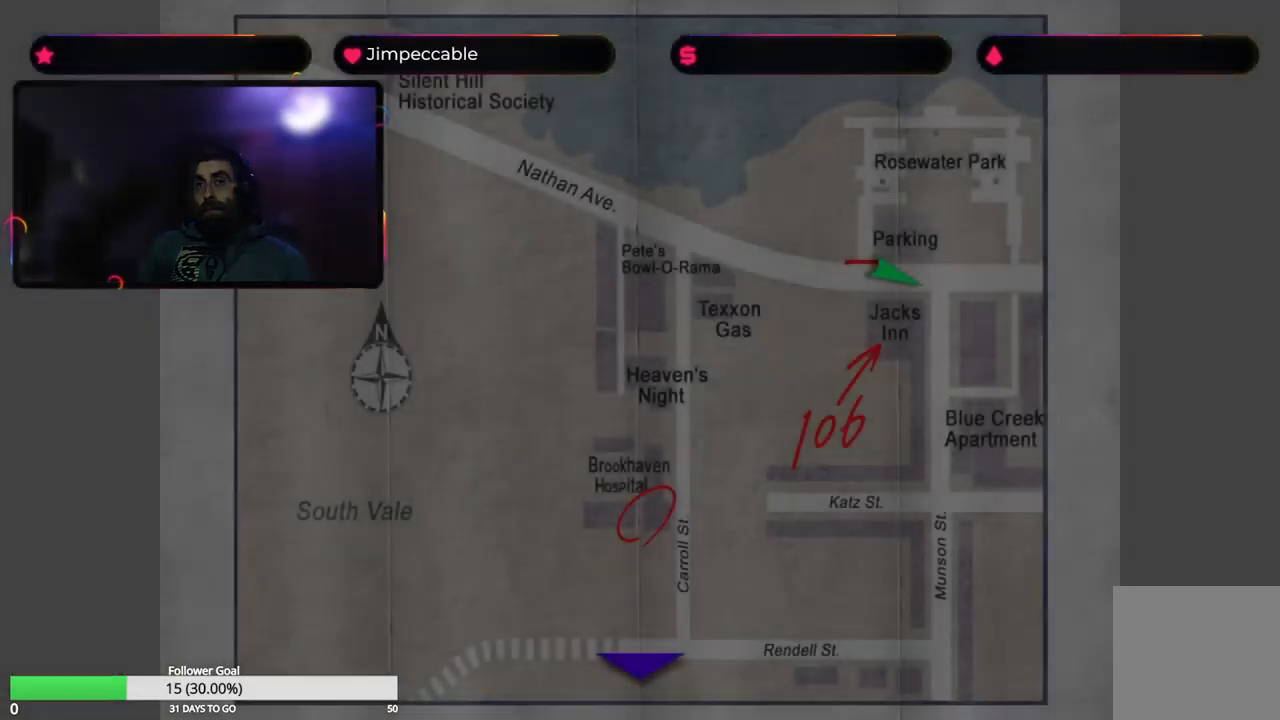
Gameplay with a controller (Xbox layout); each line is a JSON object with the inputs held at the frame after it. "events" lists button and stick changes between this image and that frame as [ms after this image, input, new state], when the widget could be followed in between.
{"buttons": [], "left_stick": "center", "right_stick": "center", "events": []}
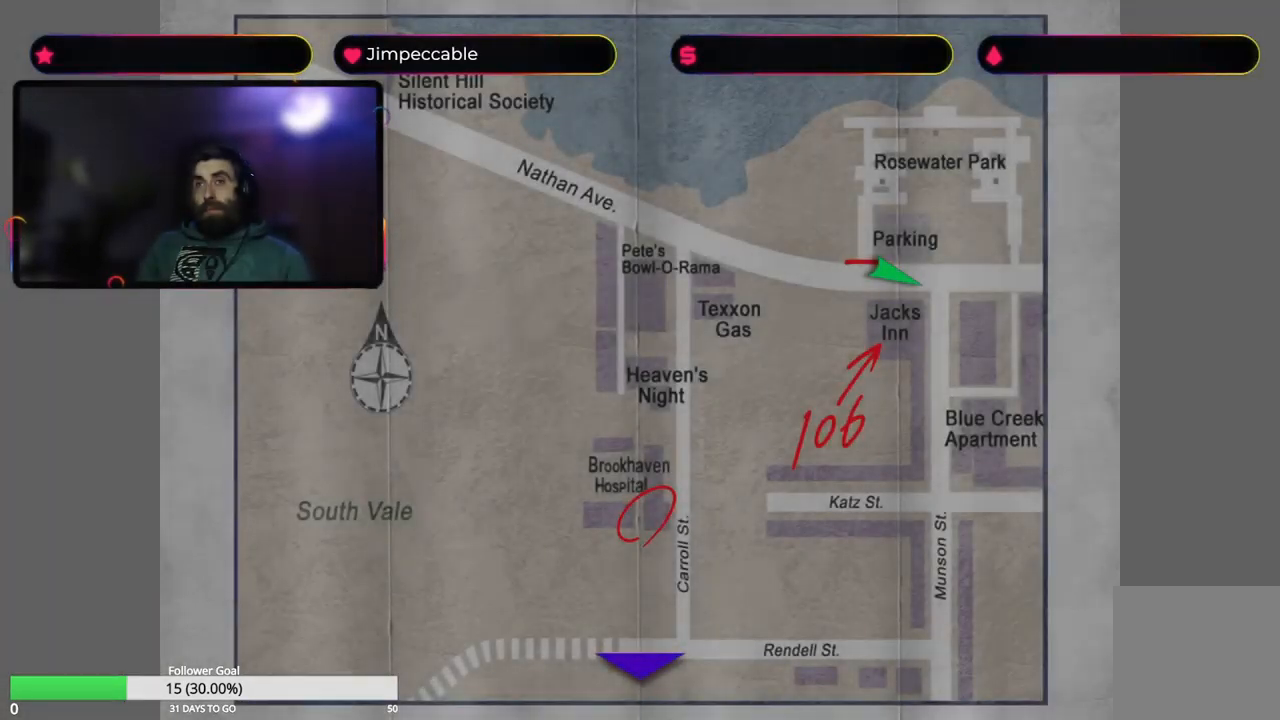
{"buttons": [], "left_stick": "center", "right_stick": "center", "events": []}
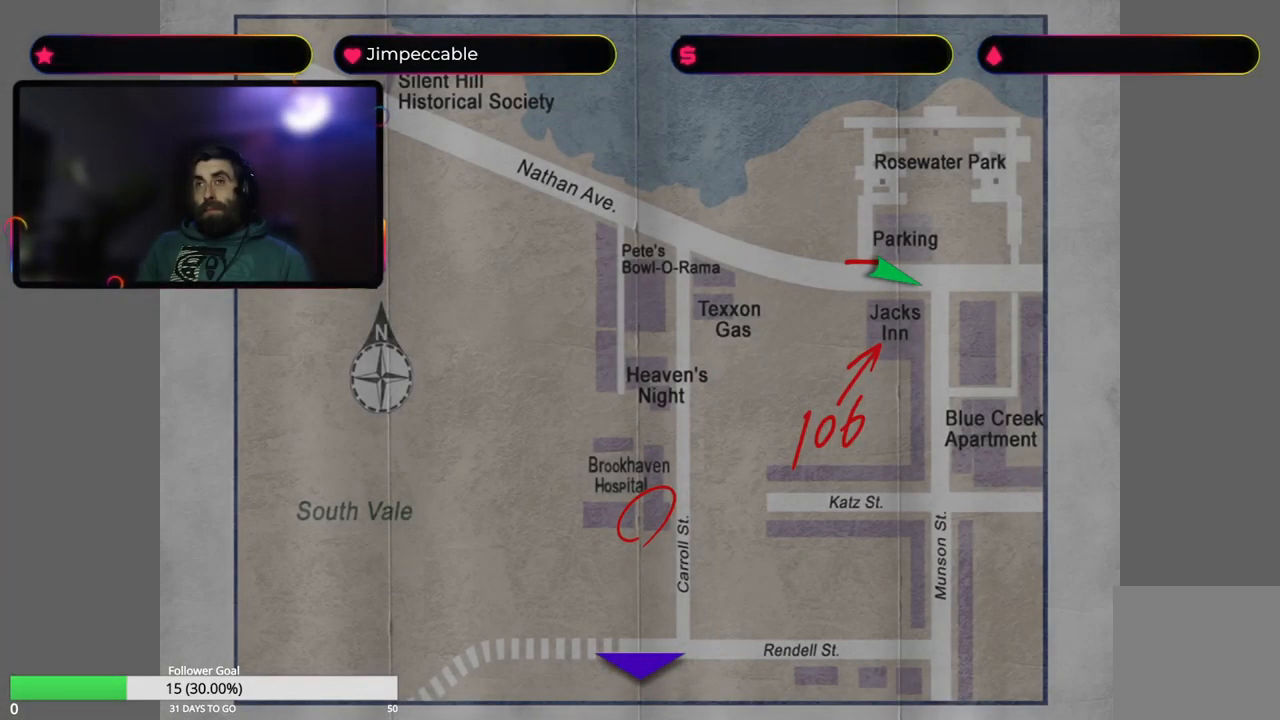
{"buttons": [], "left_stick": "up", "right_stick": "center", "events": [[250, "Y", "down"], [433, "Y", "up"], [483, "left_stick", "up"]]}
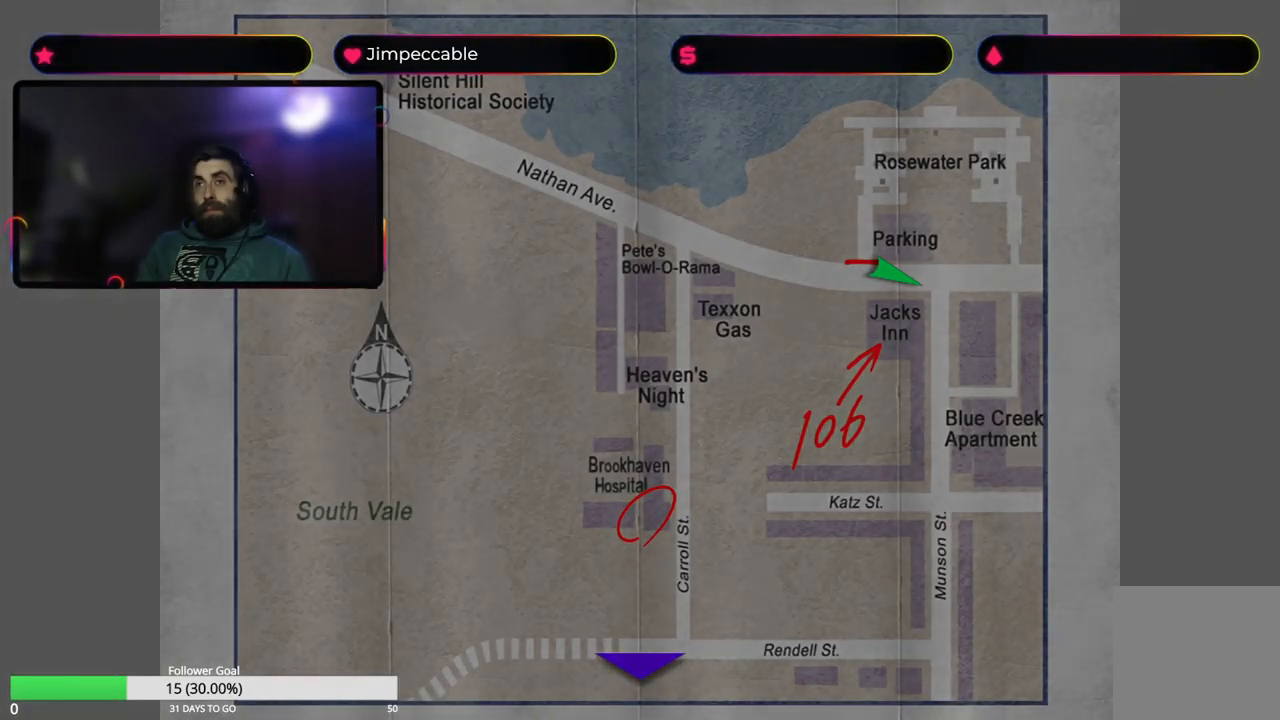
{"buttons": ["X"], "left_stick": "up", "right_stick": "center", "events": [[83, "X", "down"]]}
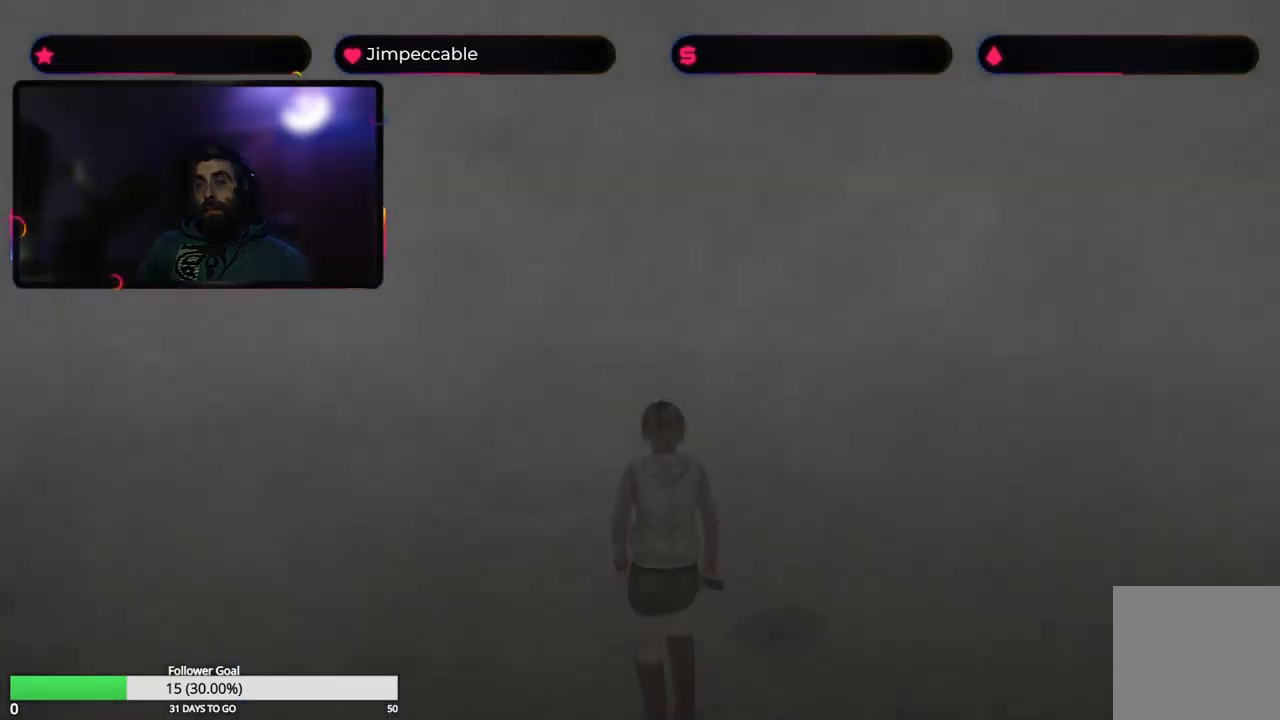
{"buttons": ["X"], "left_stick": "up", "right_stick": "center", "events": []}
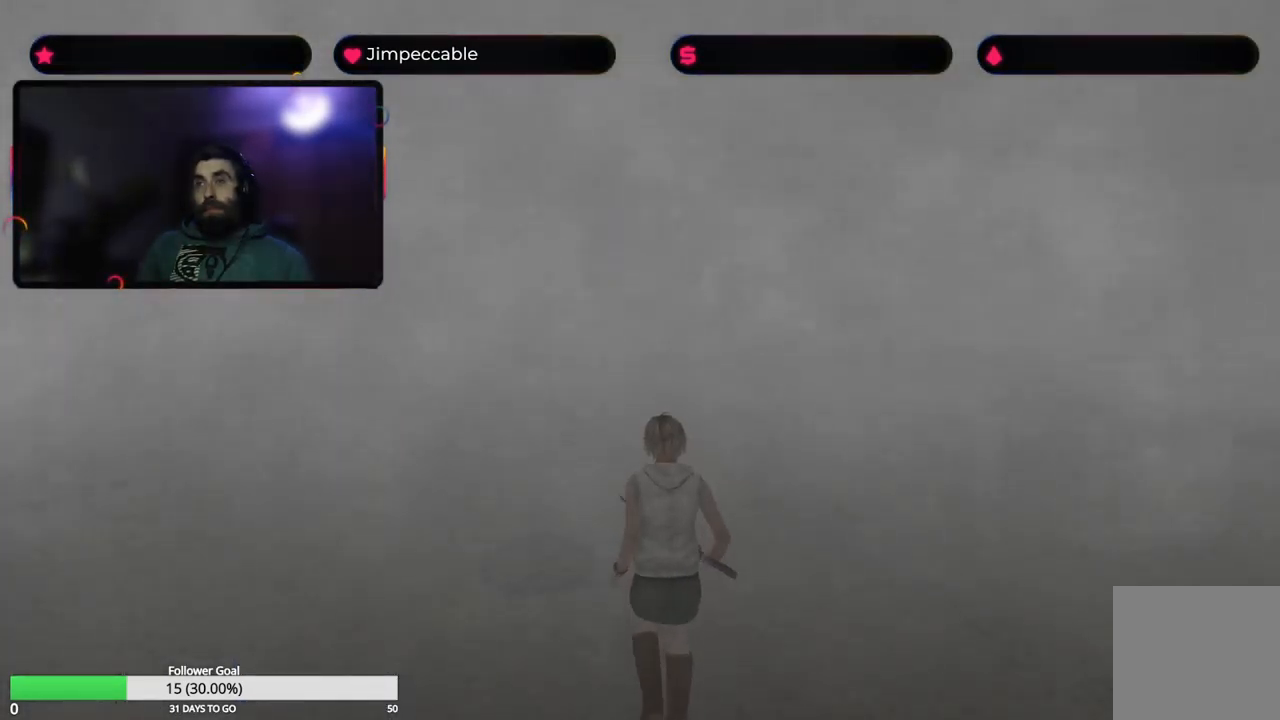
{"buttons": ["X"], "left_stick": "up", "right_stick": "center", "events": [[317, "left_stick", "up-right"], [450, "left_stick", "up"]]}
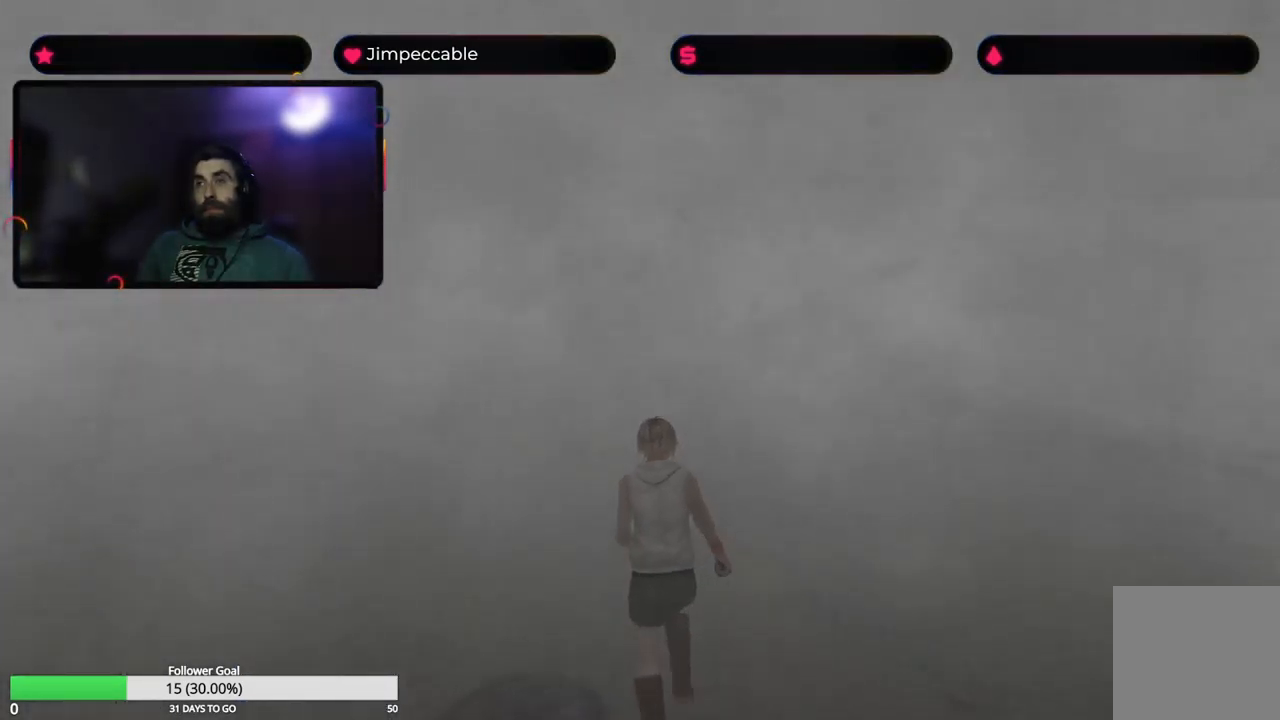
{"buttons": ["X"], "left_stick": "up", "right_stick": "center", "events": []}
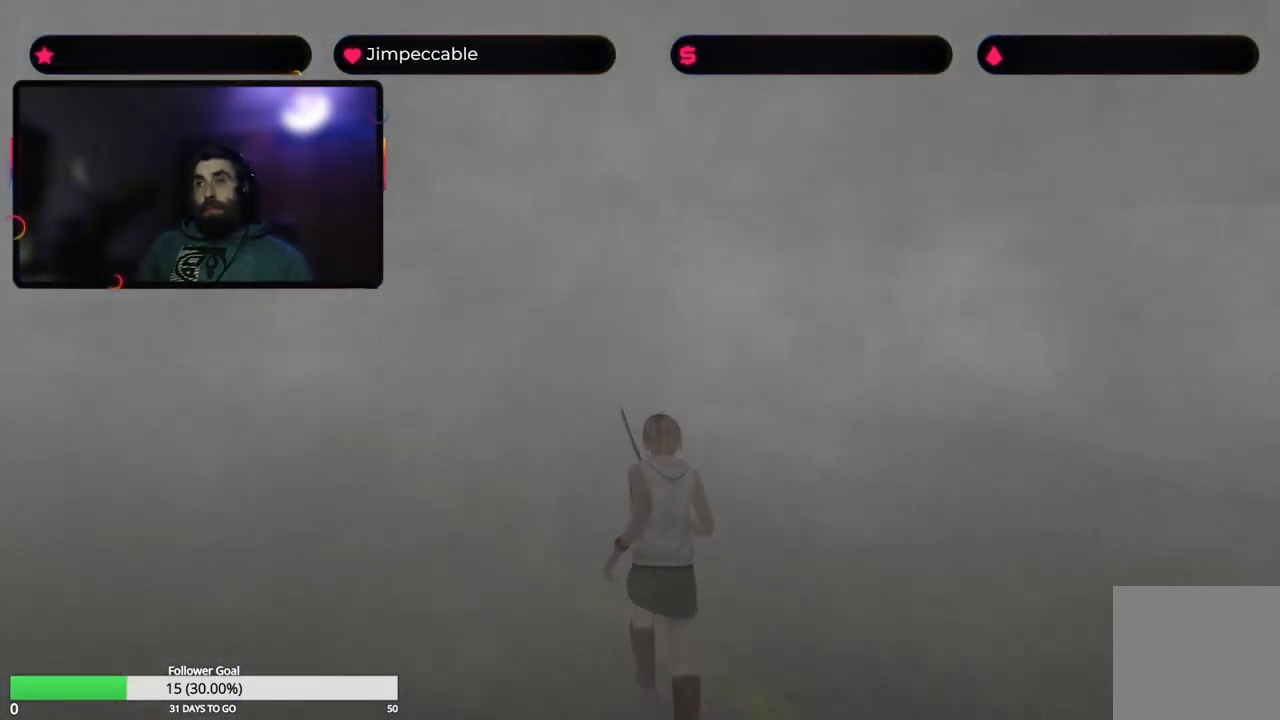
{"buttons": ["X"], "left_stick": "up", "right_stick": "center", "events": []}
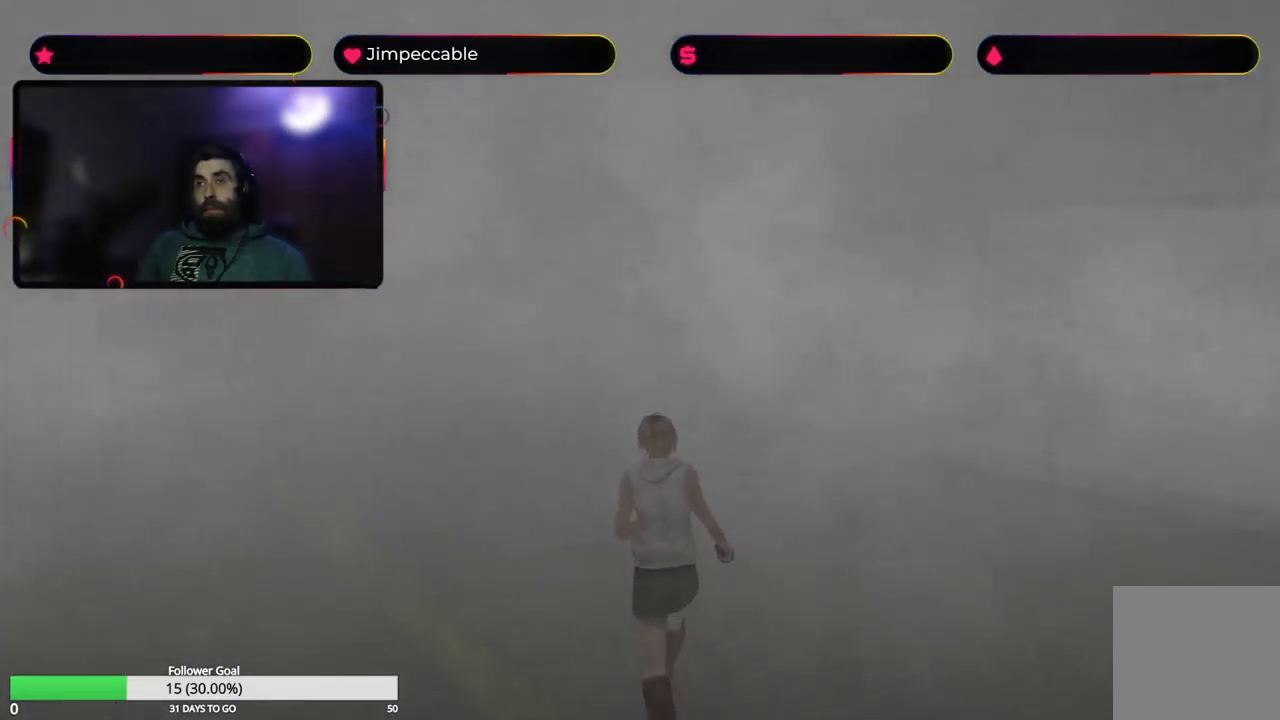
{"buttons": ["X"], "left_stick": "up", "right_stick": "center", "events": [[17, "left_stick", "up-right"], [167, "left_stick", "up"]]}
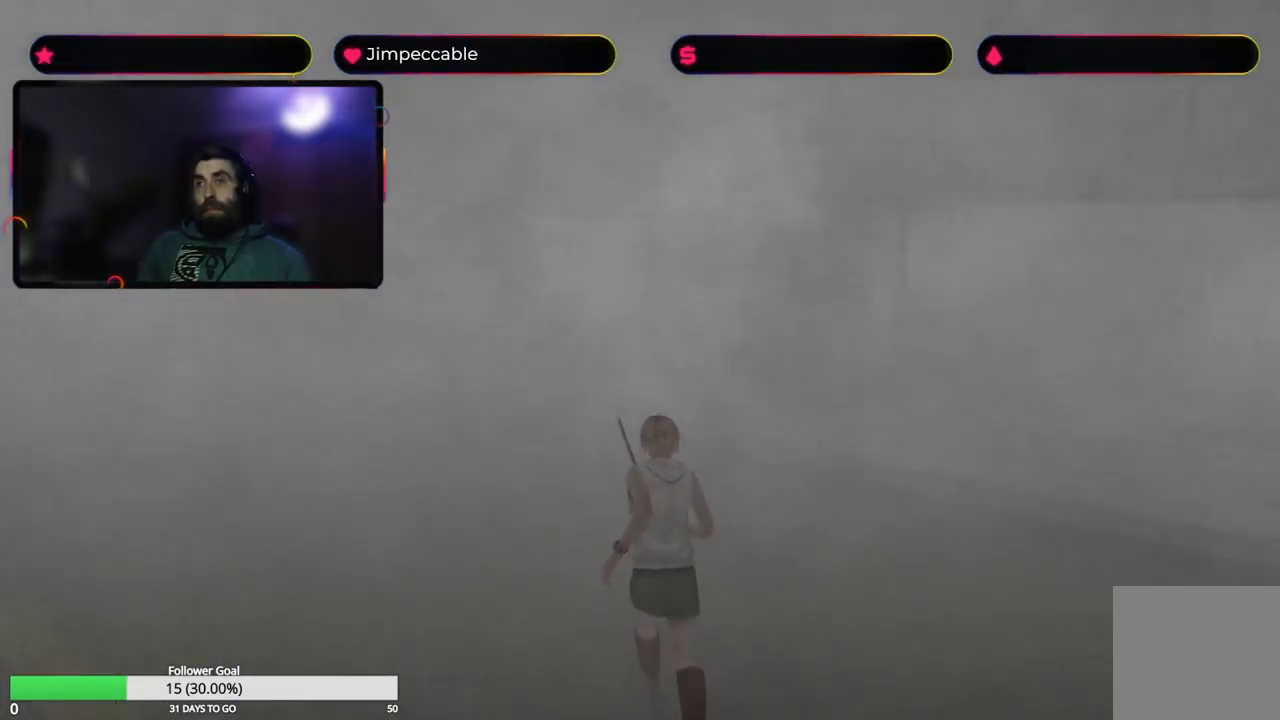
{"buttons": ["X"], "left_stick": "up", "right_stick": "center", "events": []}
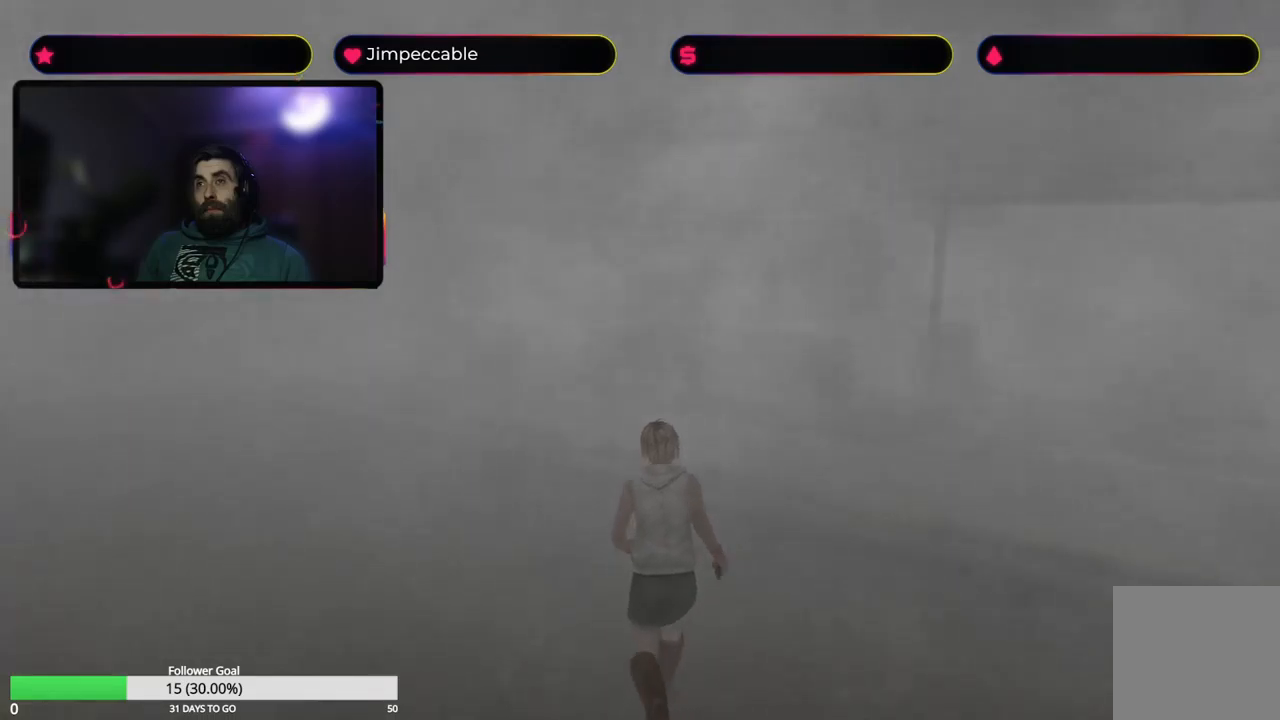
{"buttons": ["X"], "left_stick": "up-left", "right_stick": "center", "events": [[317, "left_stick", "up-left"]]}
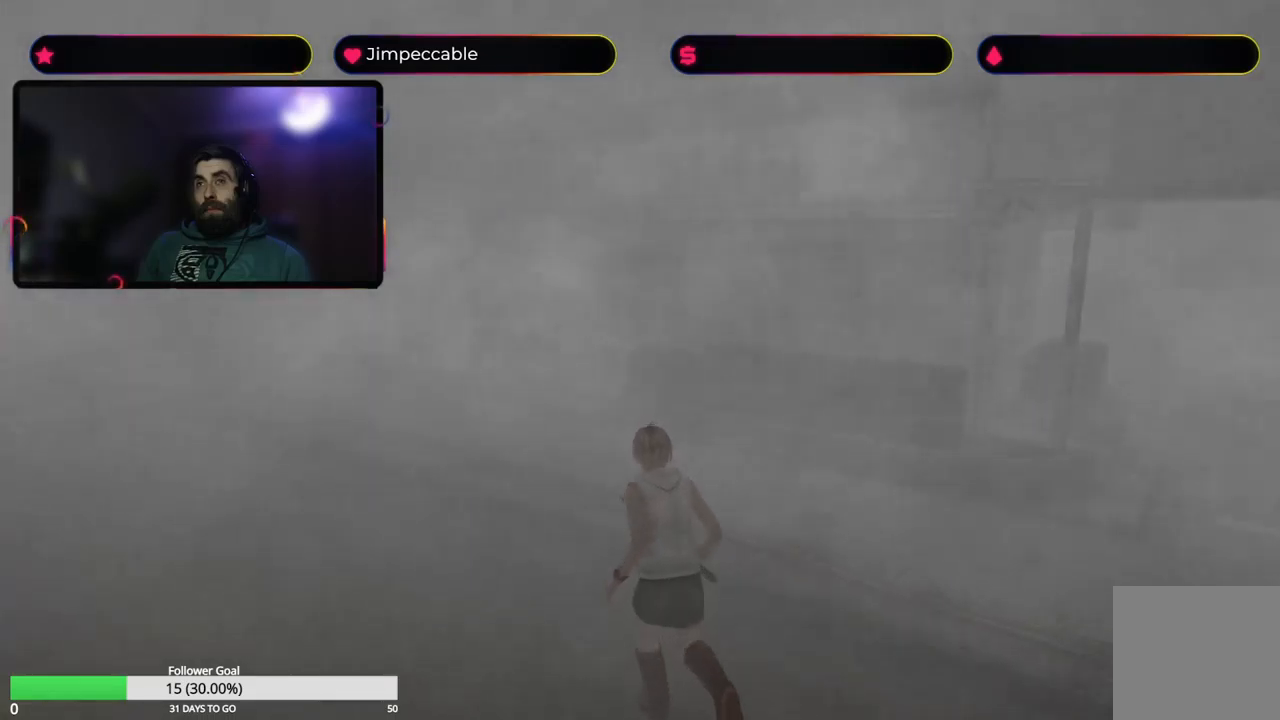
{"buttons": ["X"], "left_stick": "up", "right_stick": "center", "events": [[117, "left_stick", "up"]]}
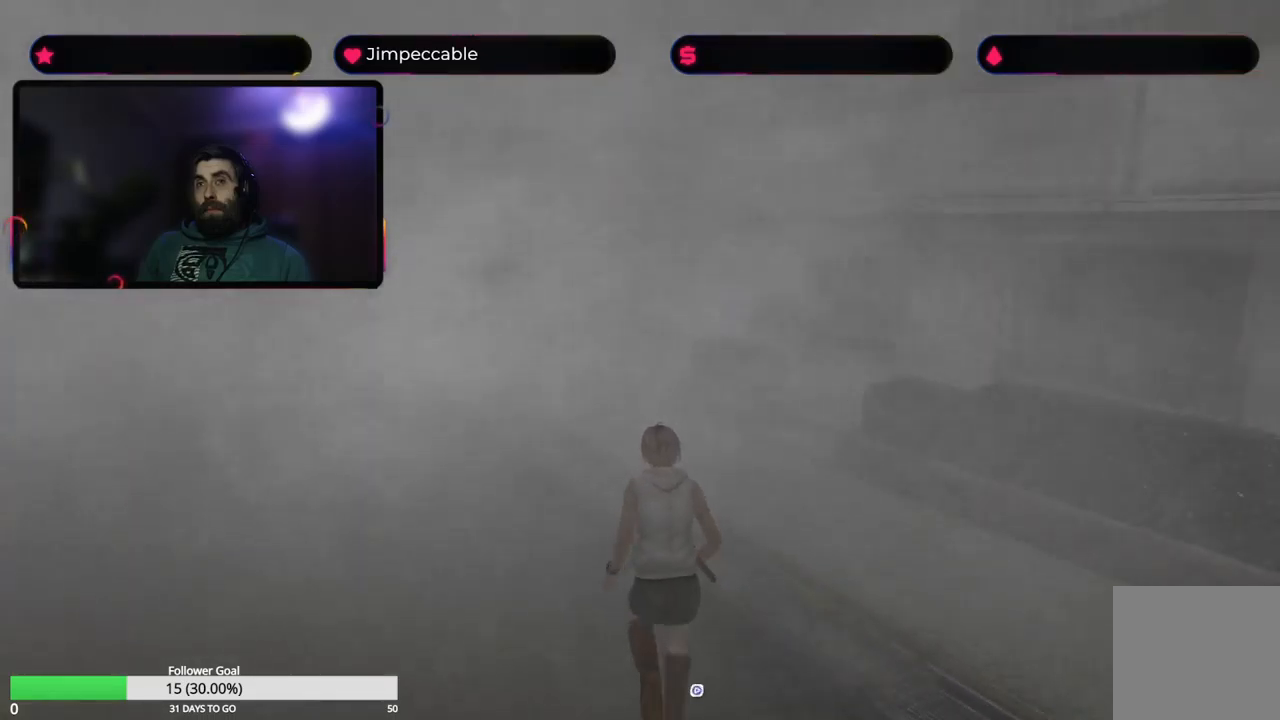
{"buttons": ["X"], "left_stick": "up", "right_stick": "center", "events": []}
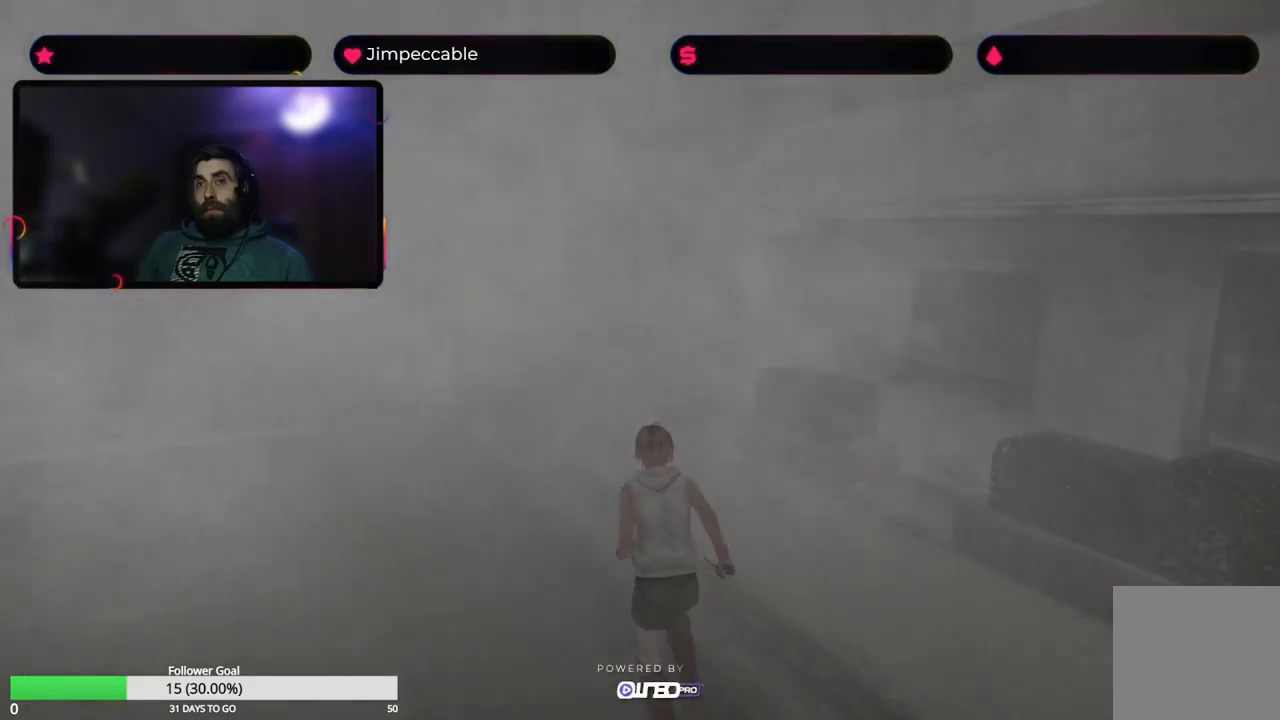
{"buttons": ["X"], "left_stick": "up", "right_stick": "center", "events": []}
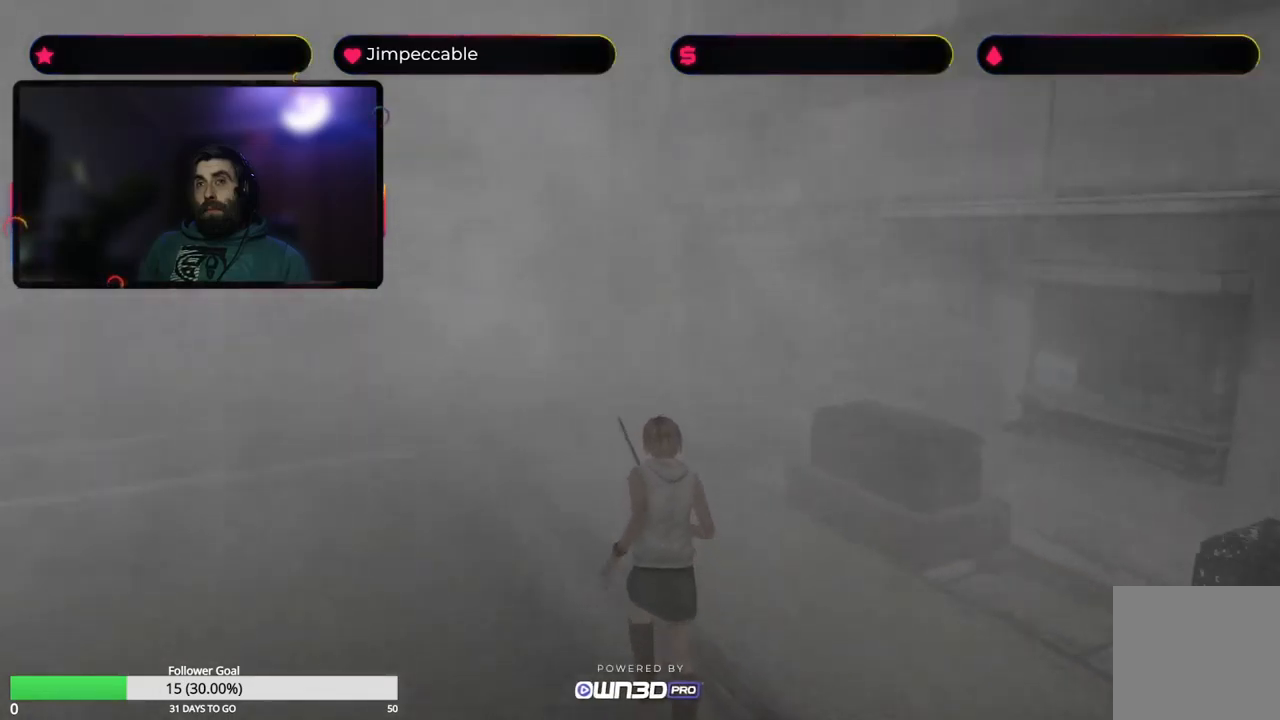
{"buttons": ["X"], "left_stick": "up", "right_stick": "center", "events": []}
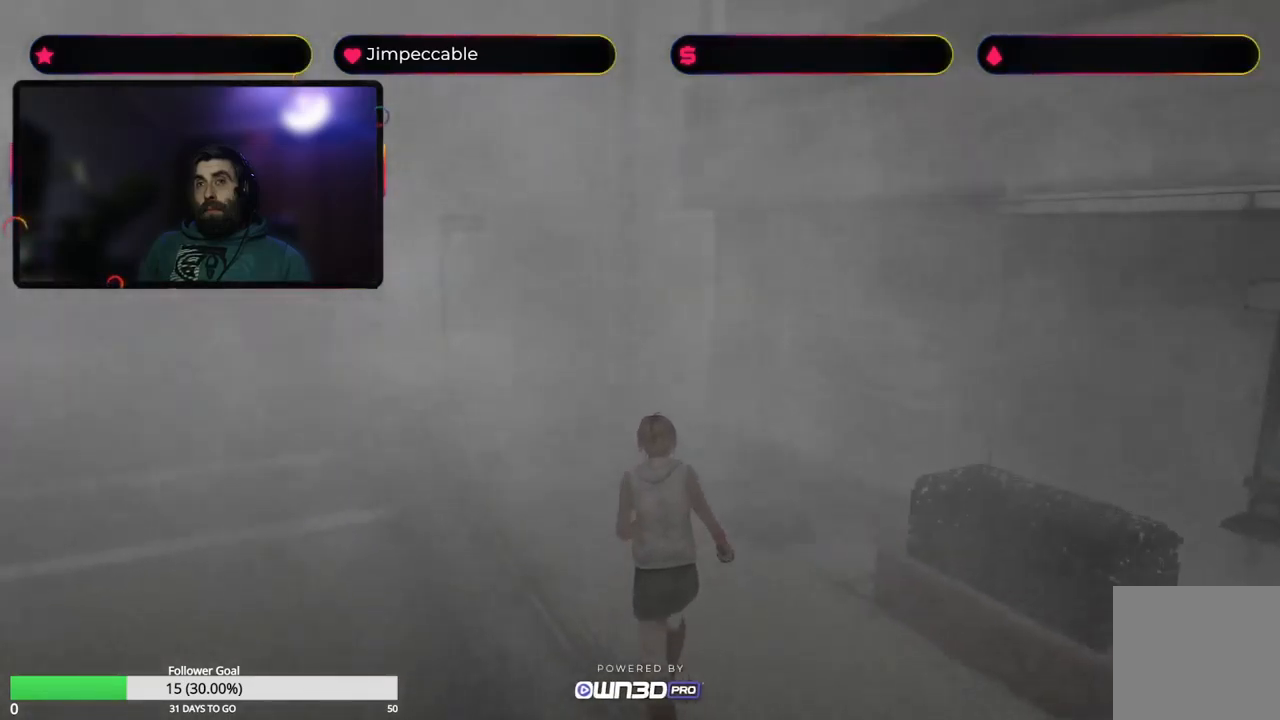
{"buttons": ["X"], "left_stick": "up", "right_stick": "center", "events": []}
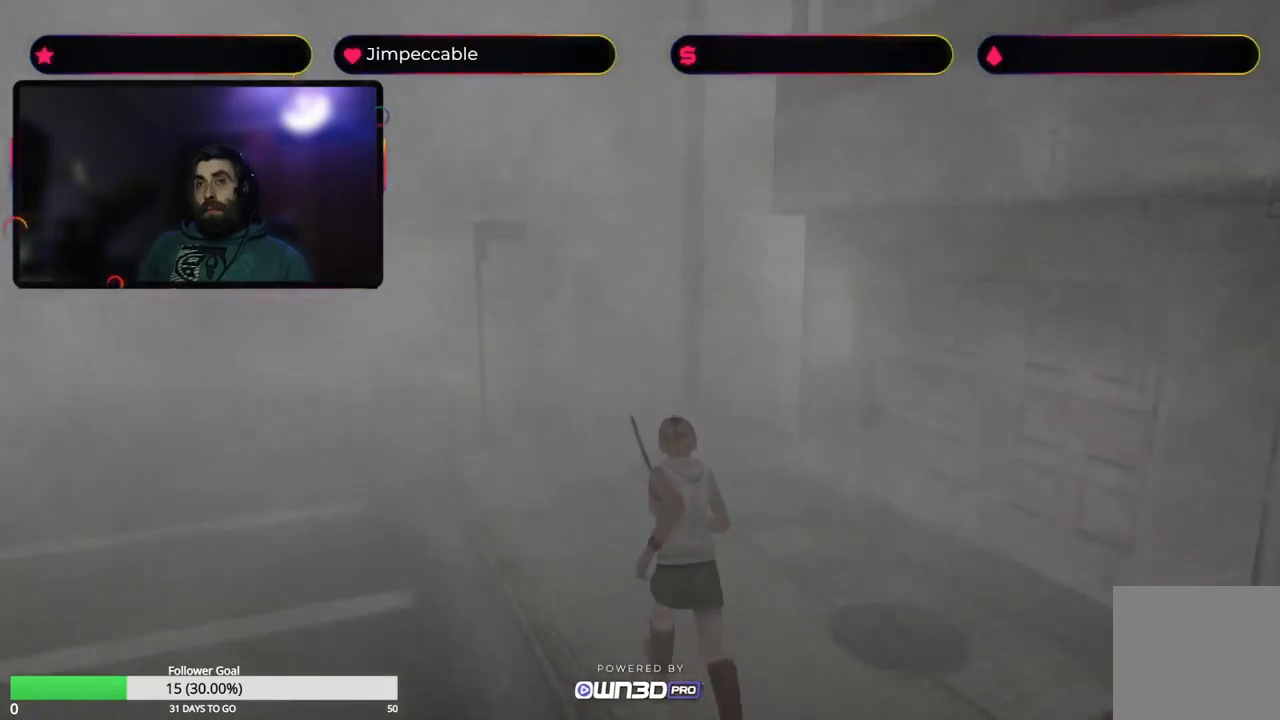
{"buttons": ["X"], "left_stick": "up", "right_stick": "center", "events": []}
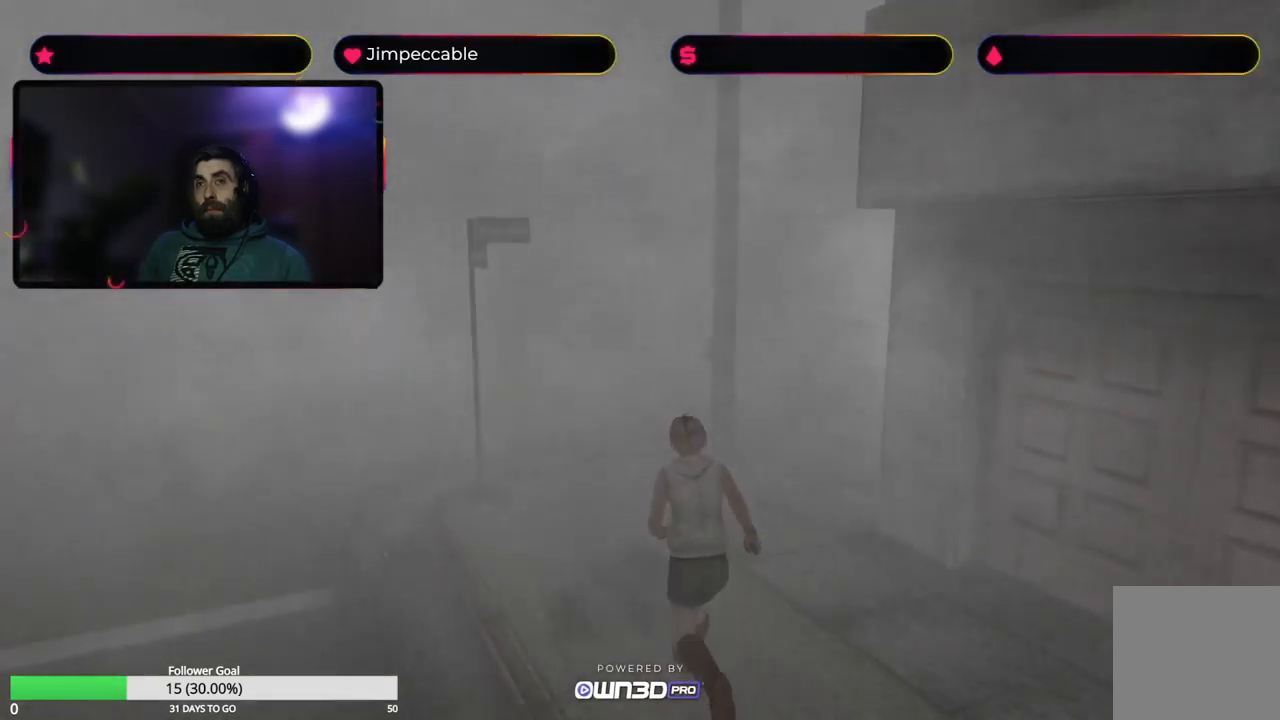
{"buttons": ["X"], "left_stick": "up", "right_stick": "center", "events": []}
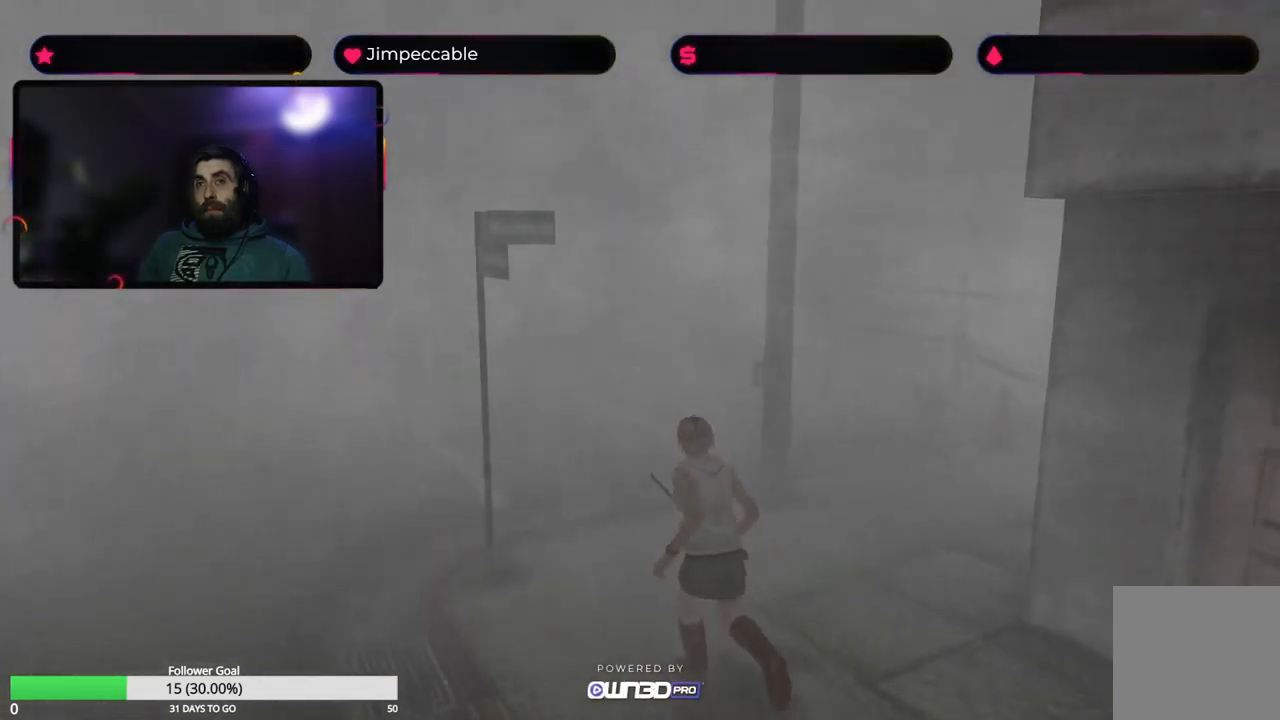
{"buttons": ["X"], "left_stick": "up-right", "right_stick": "center", "events": [[284, "left_stick", "up-right"]]}
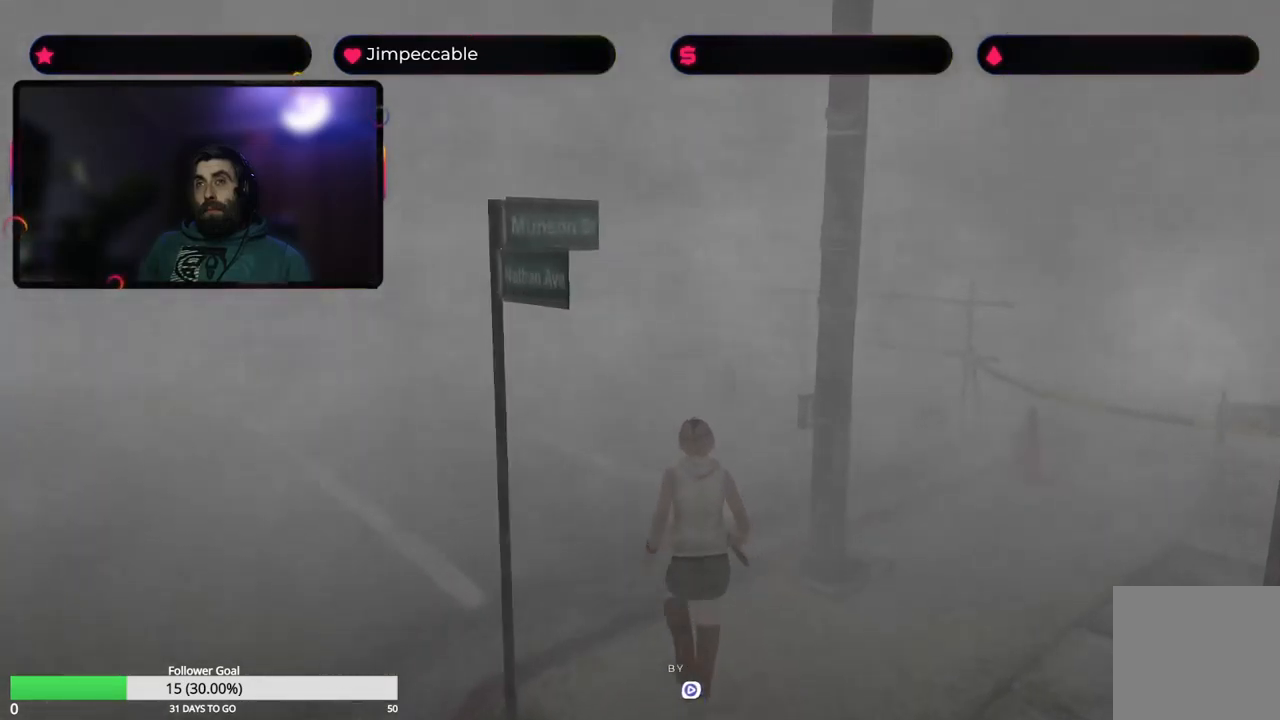
{"buttons": ["X"], "left_stick": "up", "right_stick": "center", "events": [[333, "left_stick", "up"]]}
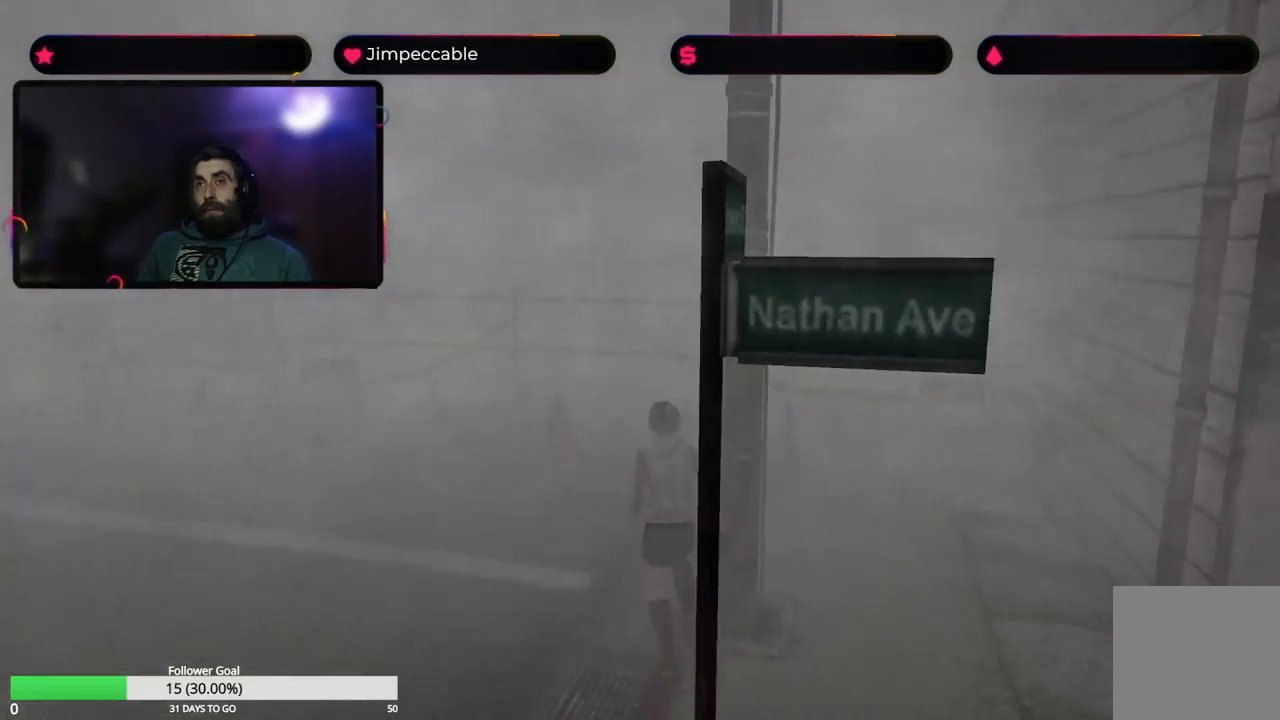
{"buttons": ["X"], "left_stick": "up", "right_stick": "center", "events": [[216, "left_stick", "up-left"], [333, "left_stick", "up"]]}
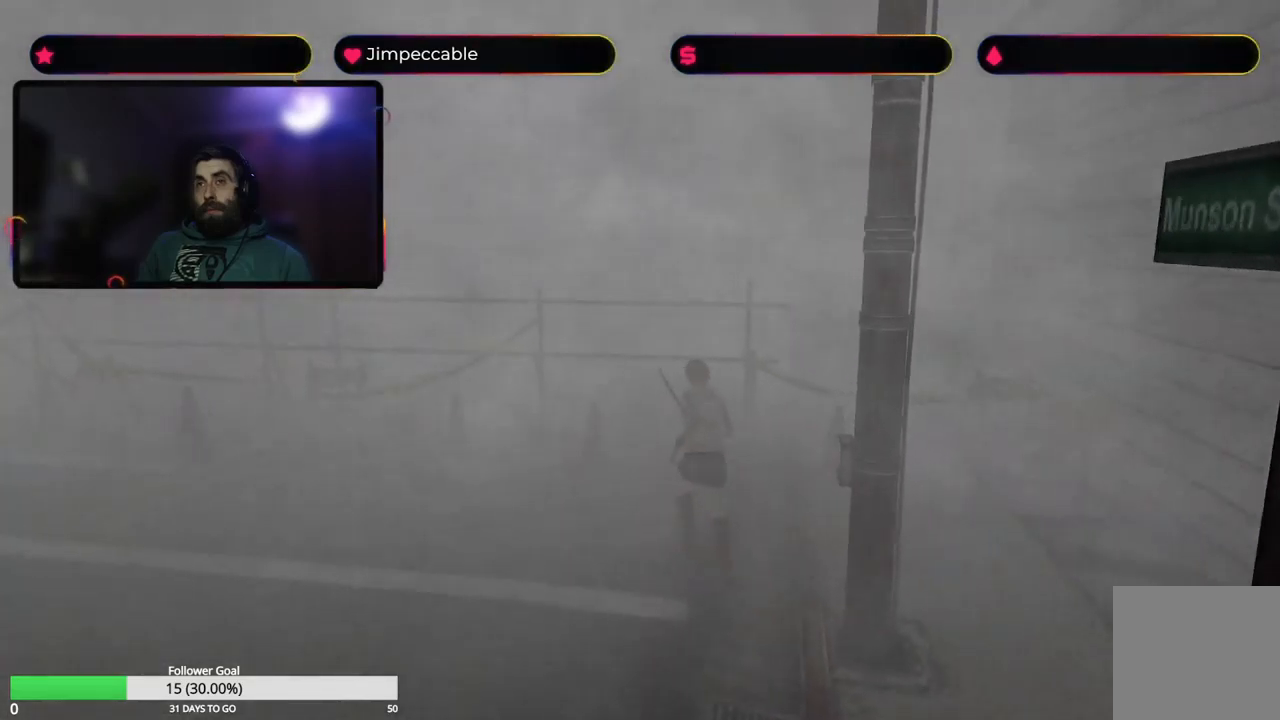
{"buttons": [], "left_stick": "up-left", "right_stick": "center", "events": [[16, "left_stick", "up-left"], [250, "X", "up"]]}
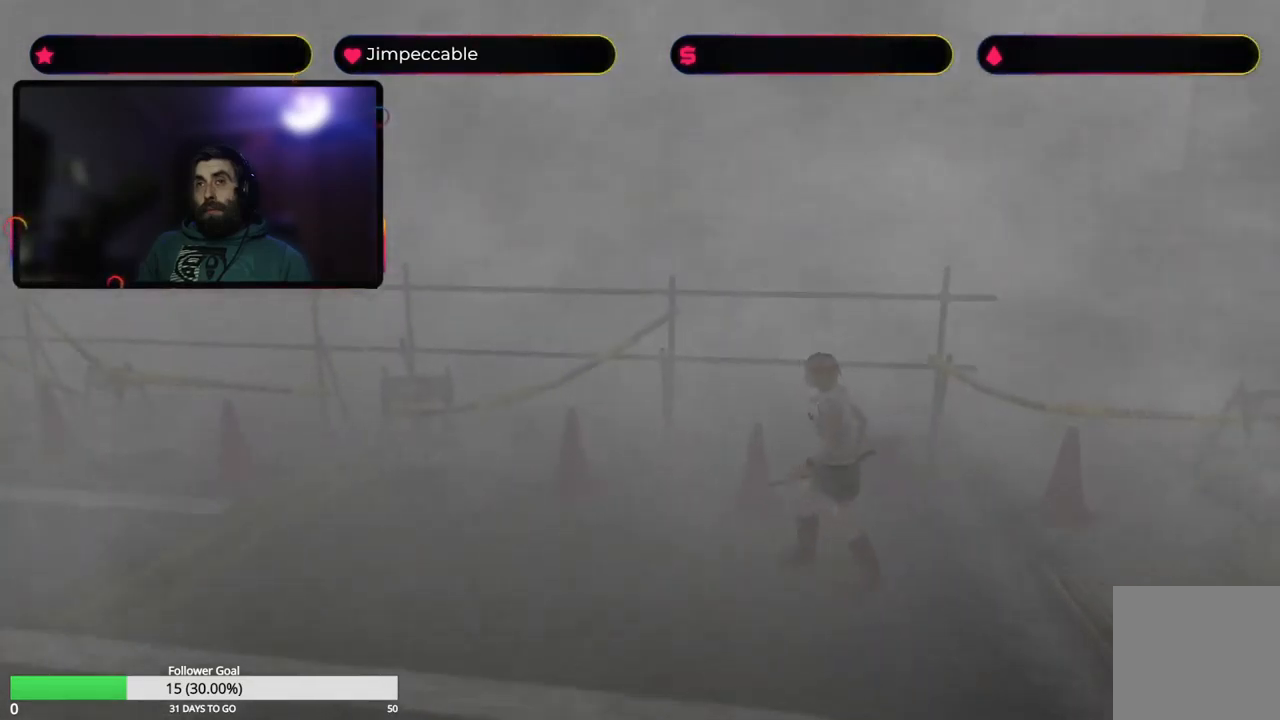
{"buttons": [], "left_stick": "center", "right_stick": "center", "events": [[83, "Y", "down"], [83, "left_stick", "center"], [316, "Y", "up"]]}
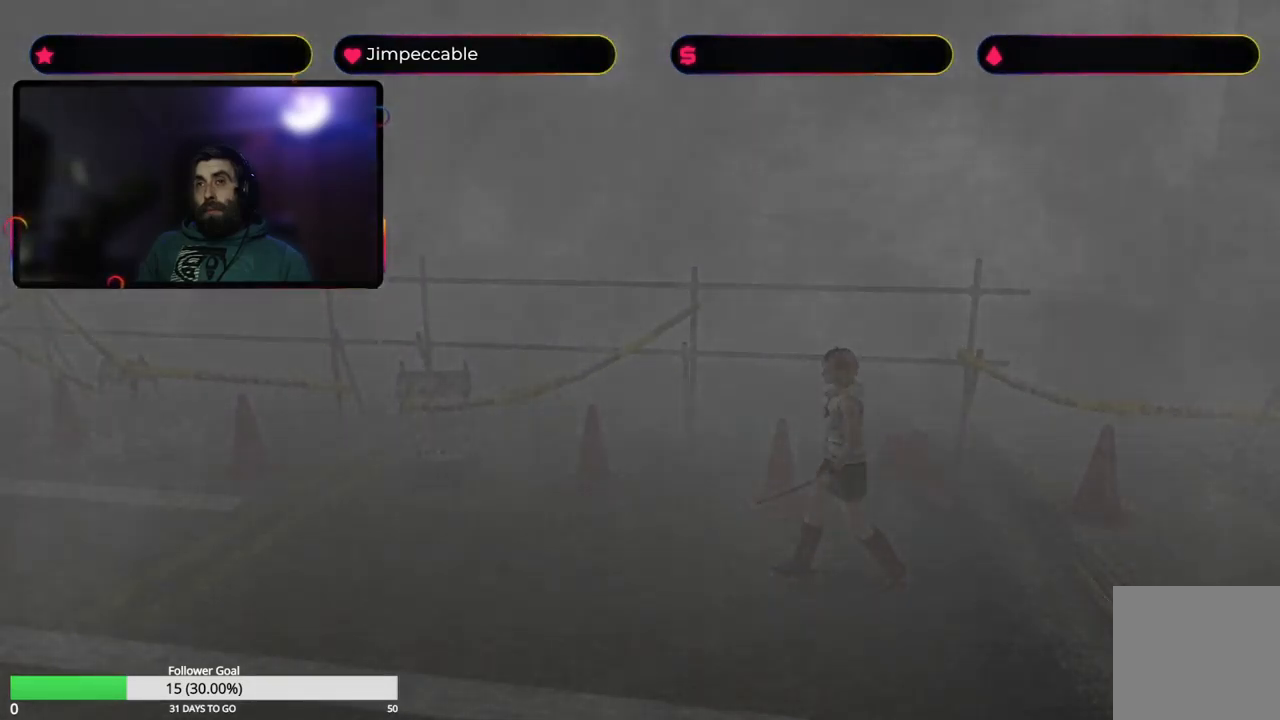
{"buttons": [], "left_stick": "center", "right_stick": "center", "events": []}
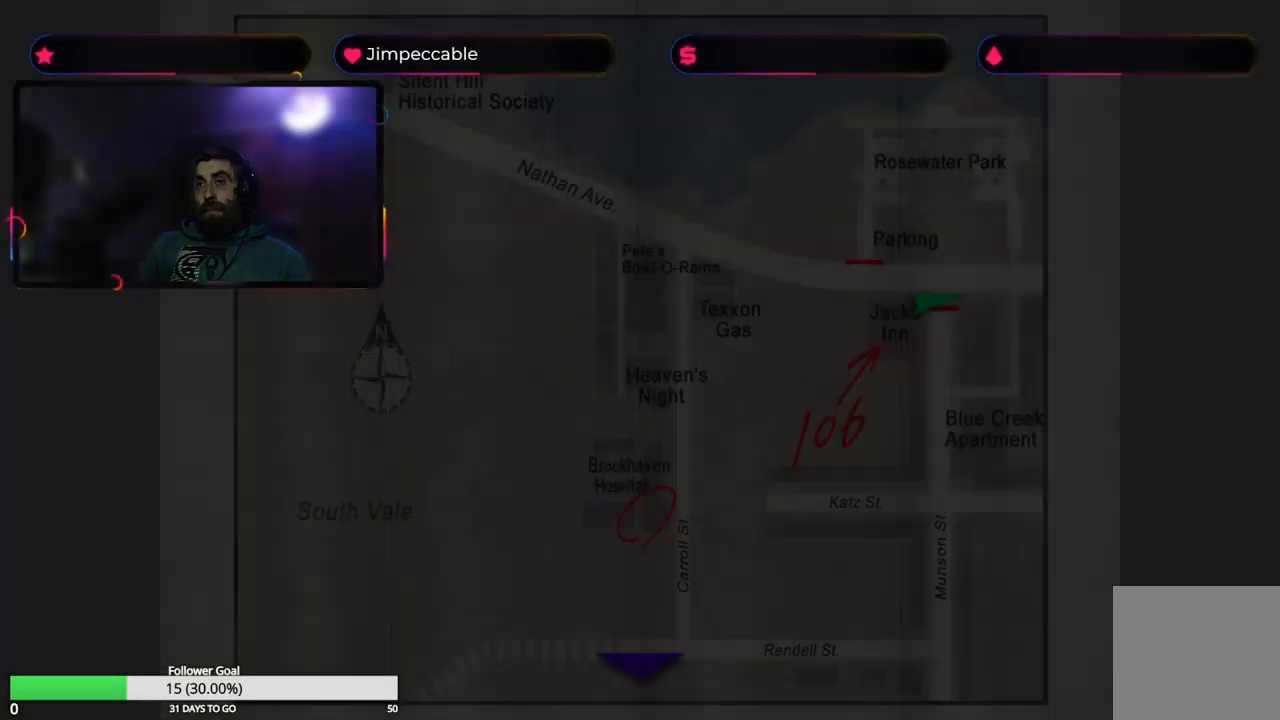
{"buttons": [], "left_stick": "center", "right_stick": "center", "events": []}
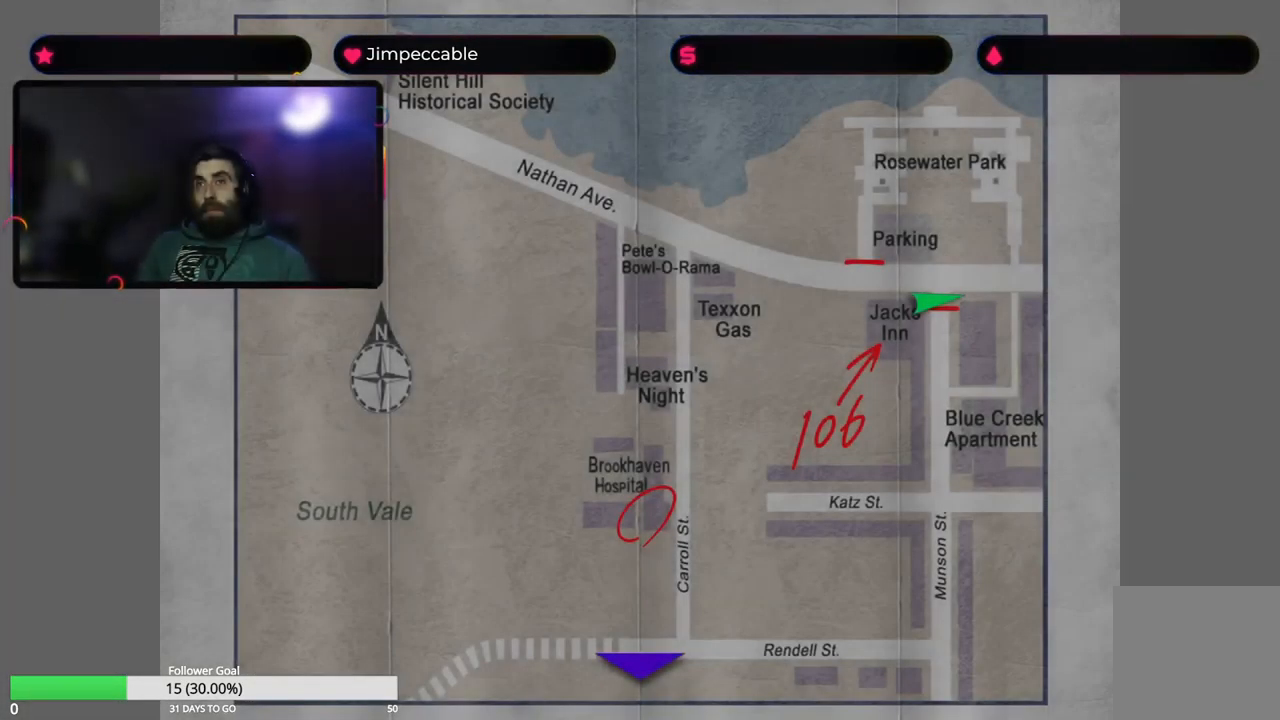
{"buttons": [], "left_stick": "center", "right_stick": "center", "events": []}
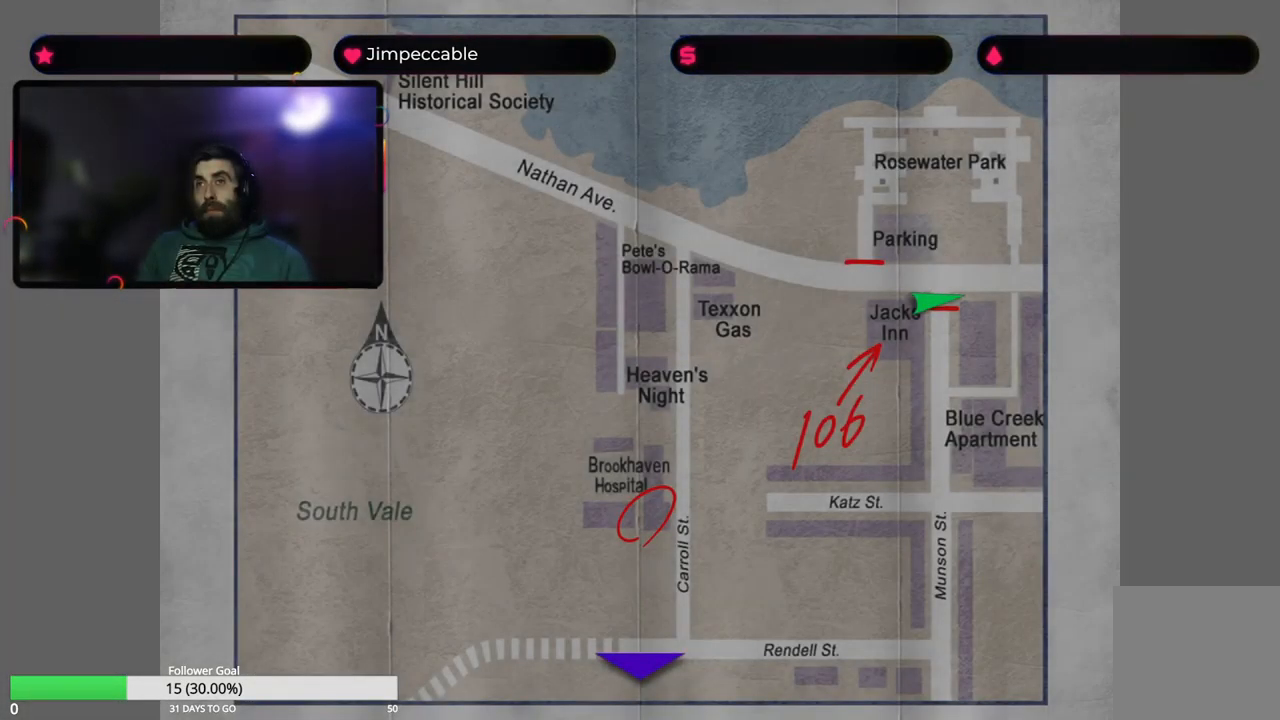
{"buttons": [], "left_stick": "center", "right_stick": "center", "events": []}
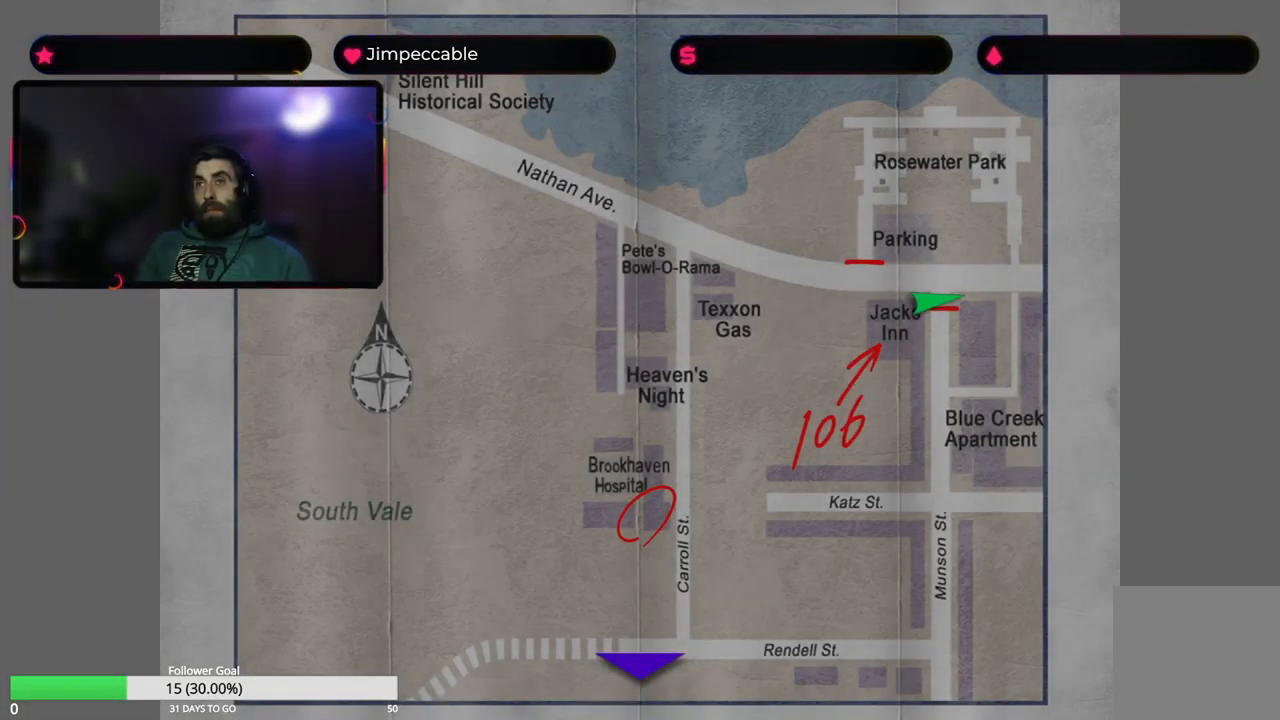
{"buttons": ["Y"], "left_stick": "center", "right_stick": "center", "events": [[350, "Y", "down"]]}
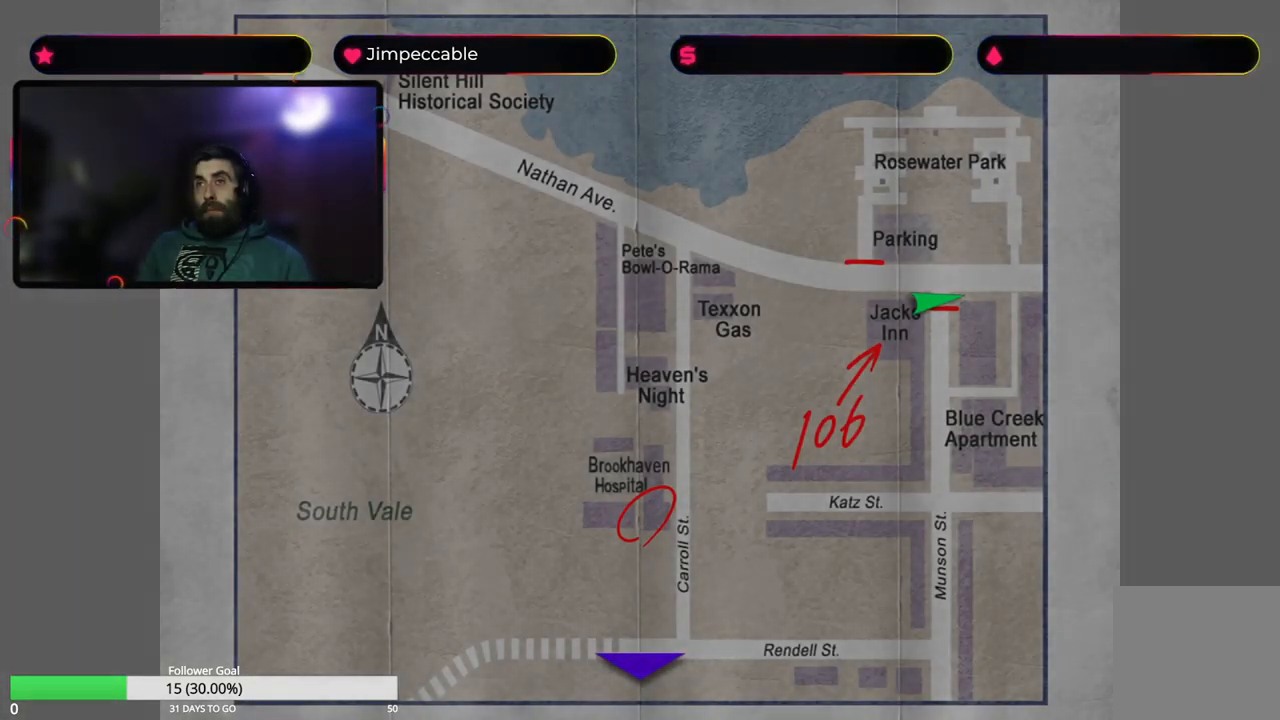
{"buttons": ["X"], "left_stick": "up-left", "right_stick": "center", "events": [[83, "Y", "up"], [116, "left_stick", "up"], [200, "left_stick", "up-left"], [266, "X", "down"]]}
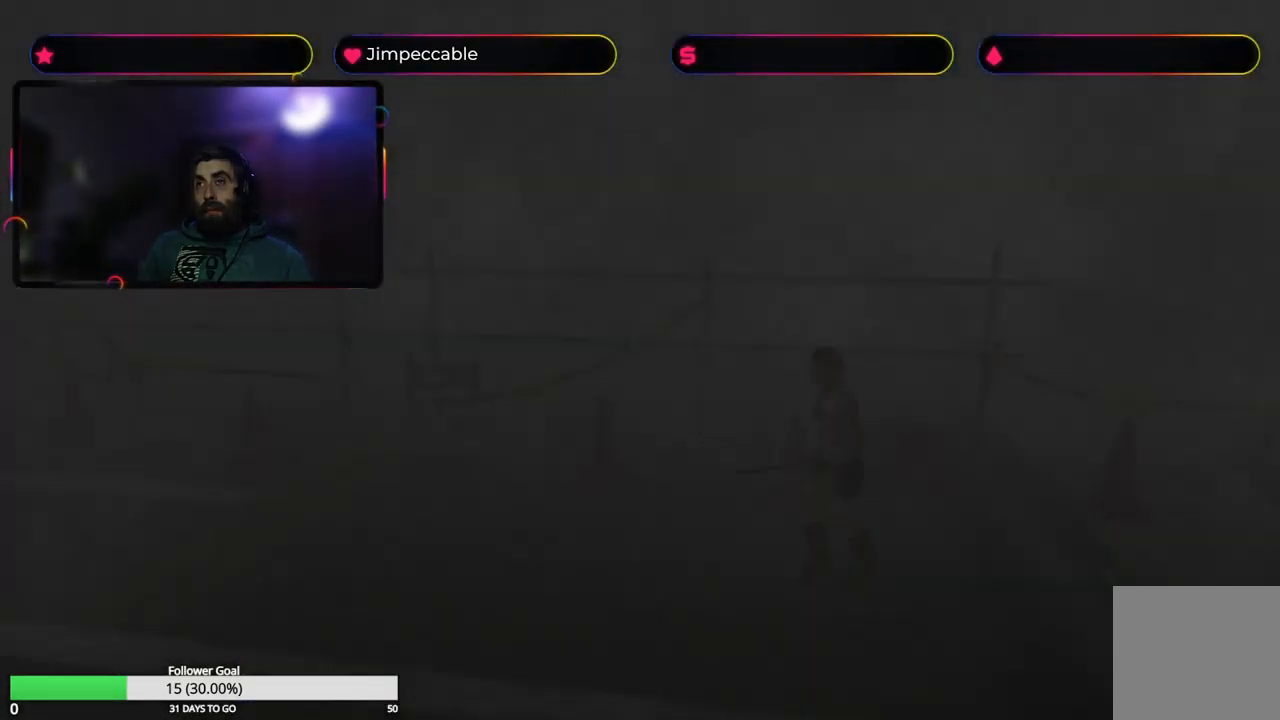
{"buttons": ["X"], "left_stick": "up", "right_stick": "center", "events": [[383, "left_stick", "up"]]}